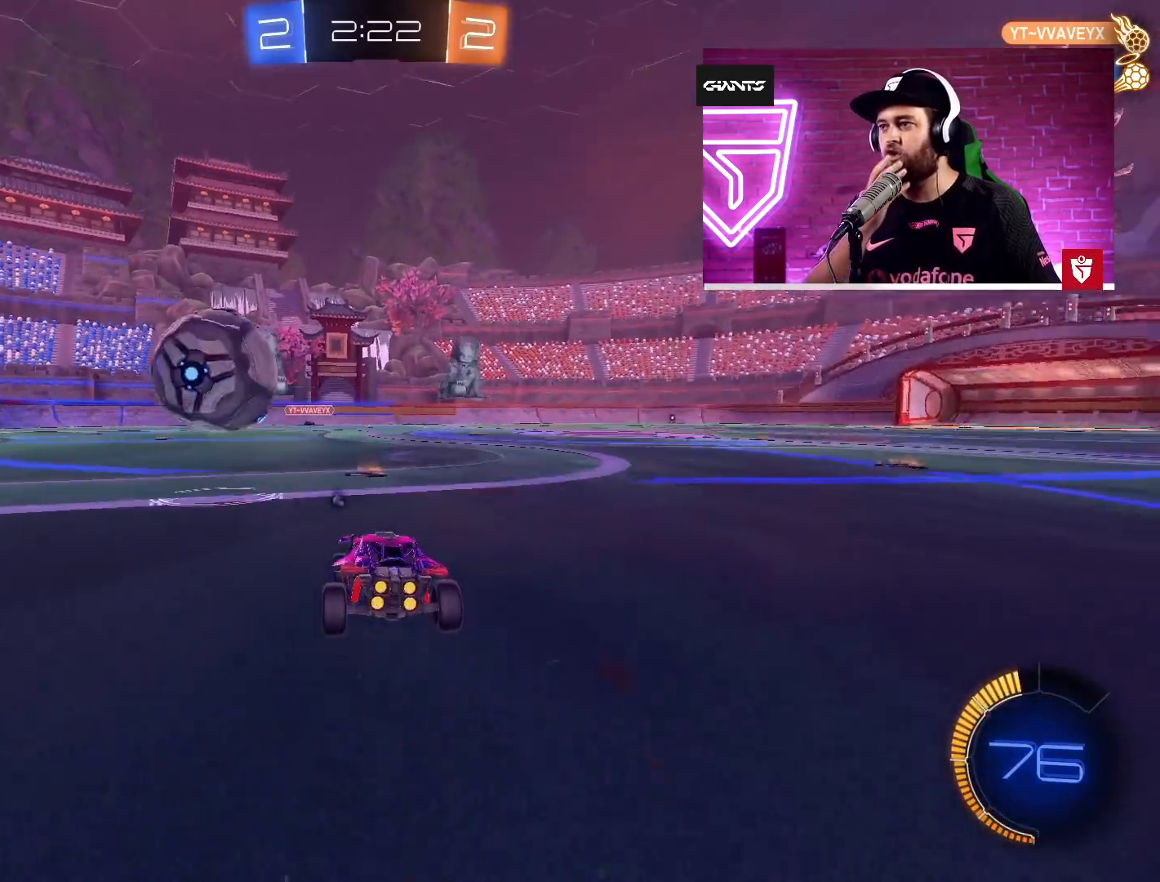
Gameplay with a controller (PlayStation layout); each line is a JSON object with the inputs held at the frame after it. "events" lists button and stick changes between this image and that frame as [ms after this image, input, new state], when the widget could be followed in between. Not read: right_stick.
{"buttons": ["CROSS", "R2"], "left_stick": "center", "events": [[100, "left_stick", "center"], [150, "L2", "down"], [150, "left_stick", "right"], [250, "L2", "up"], [267, "left_stick", "center"], [400, "R2", "down"], [450, "CROSS", "down"]]}
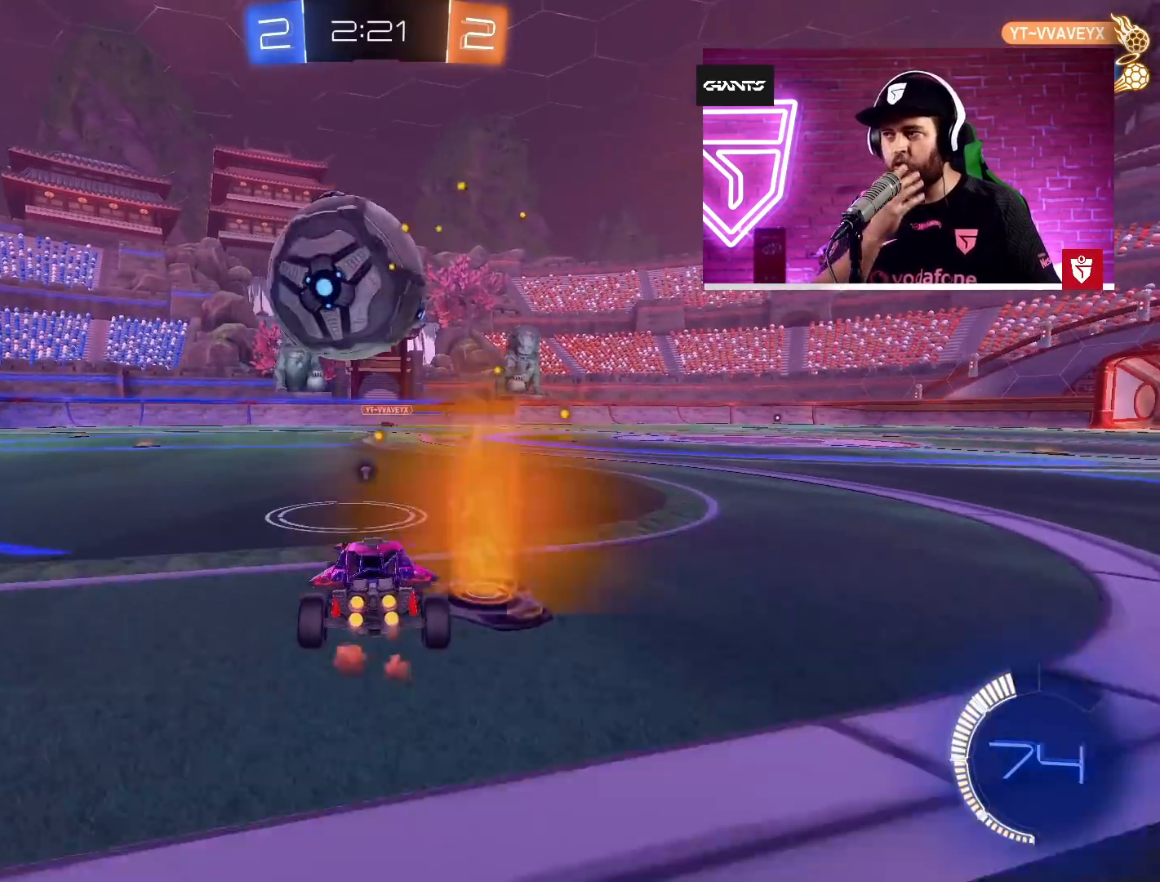
{"buttons": ["CROSS", "R2"], "left_stick": "right", "events": [[200, "CROSS", "up"], [217, "R2", "up"], [300, "R2", "down"], [367, "CROSS", "down"], [400, "left_stick", "right"]]}
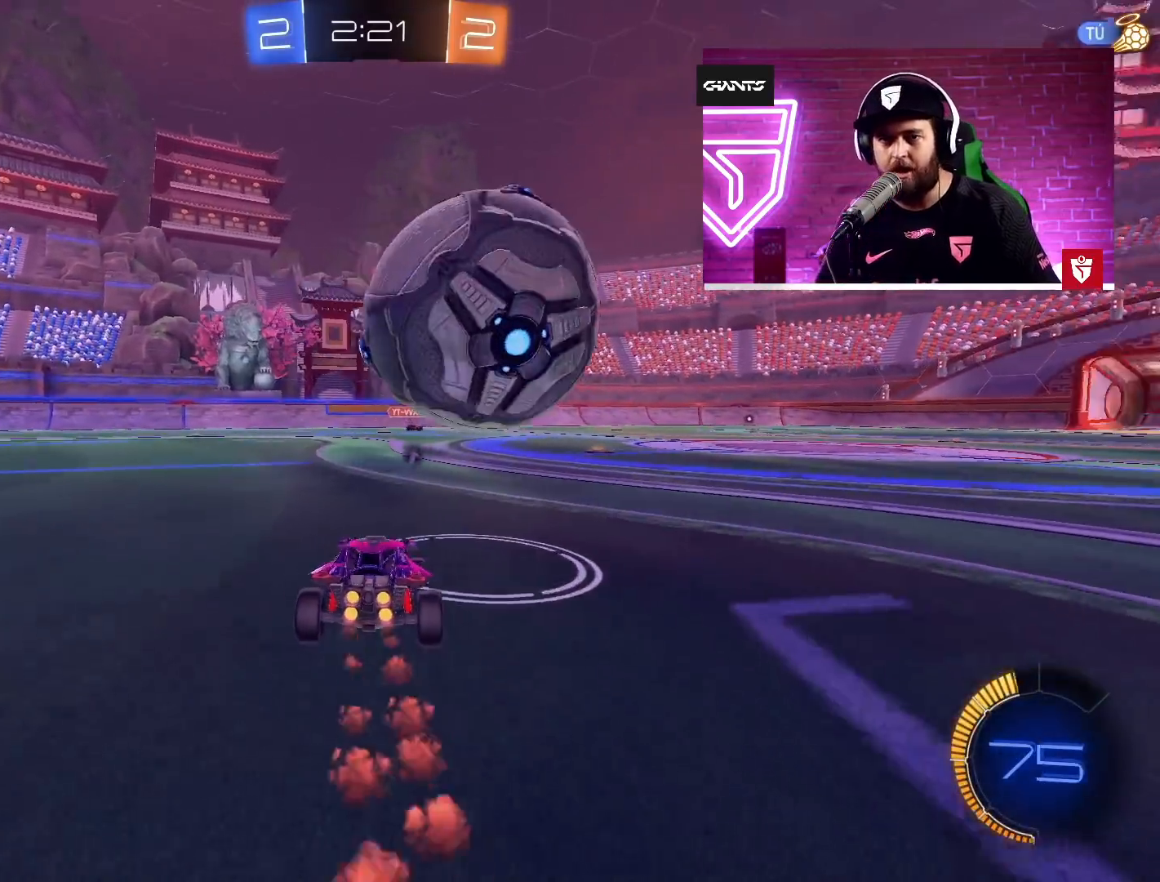
{"buttons": [], "left_stick": "left", "events": [[250, "CROSS", "up"], [250, "R2", "up"], [300, "left_stick", "center"], [350, "left_stick", "left"]]}
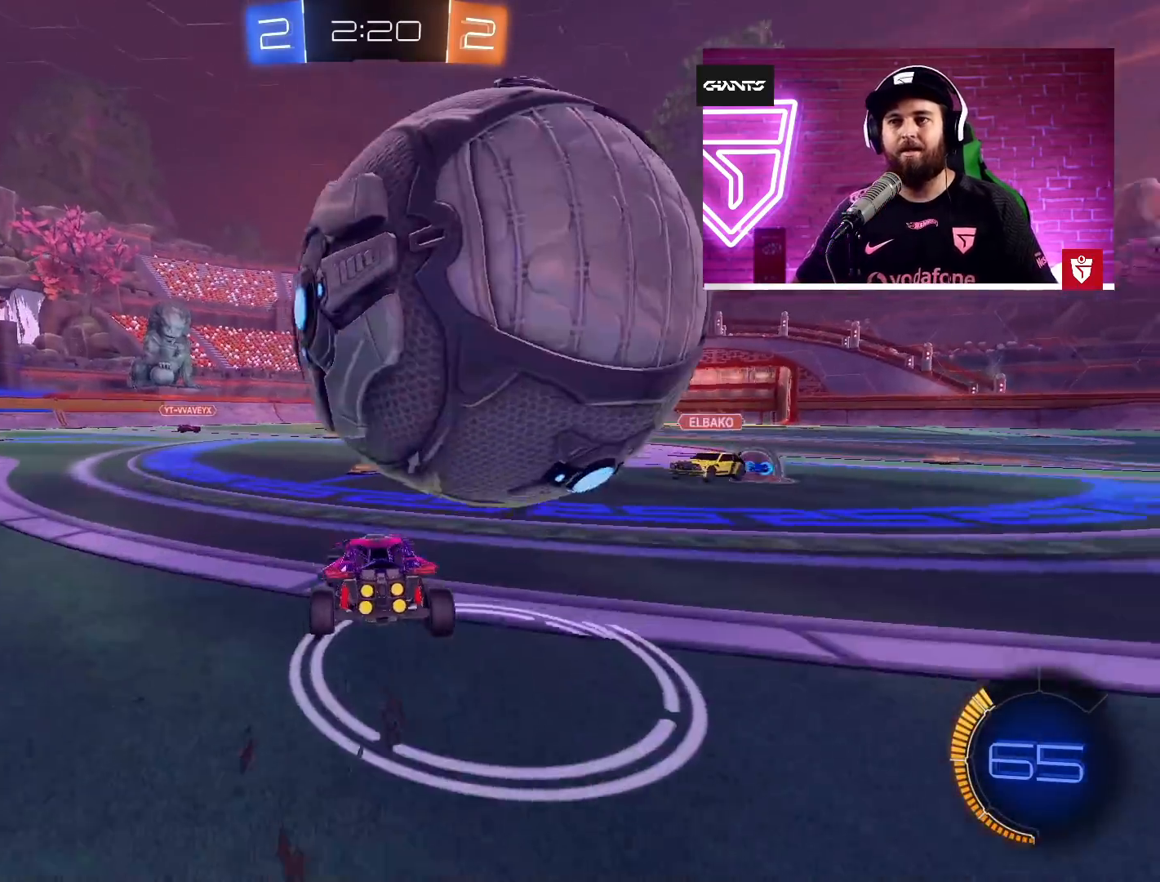
{"buttons": ["TRIANGLE", "R2"], "left_stick": "left", "events": [[17, "L2", "down"], [50, "left_stick", "down-right"], [117, "left_stick", "left"], [250, "L2", "up"], [417, "R2", "down"], [500, "TRIANGLE", "down"]]}
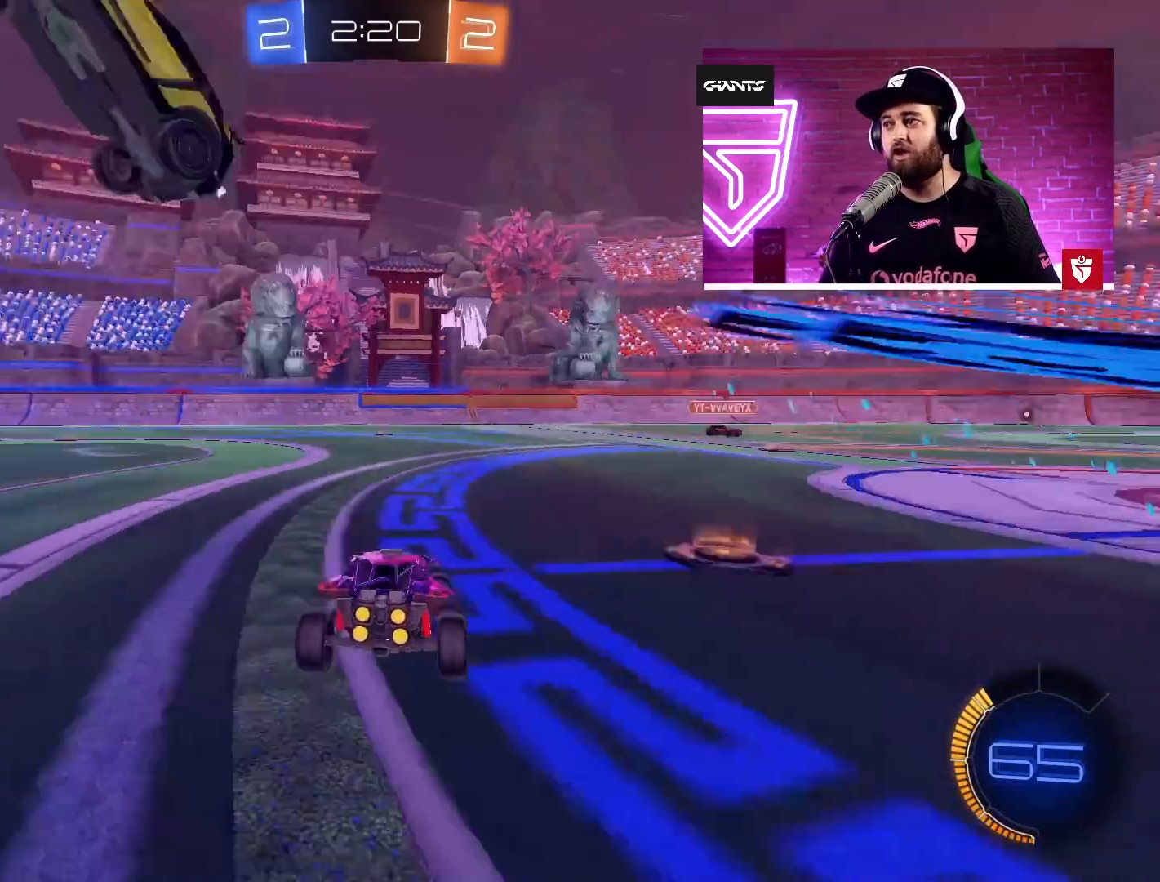
{"buttons": ["CROSS", "R2"], "left_stick": "left", "events": [[150, "TRIANGLE", "up"], [167, "L1", "down"], [250, "L1", "up"], [267, "CROSS", "down"]]}
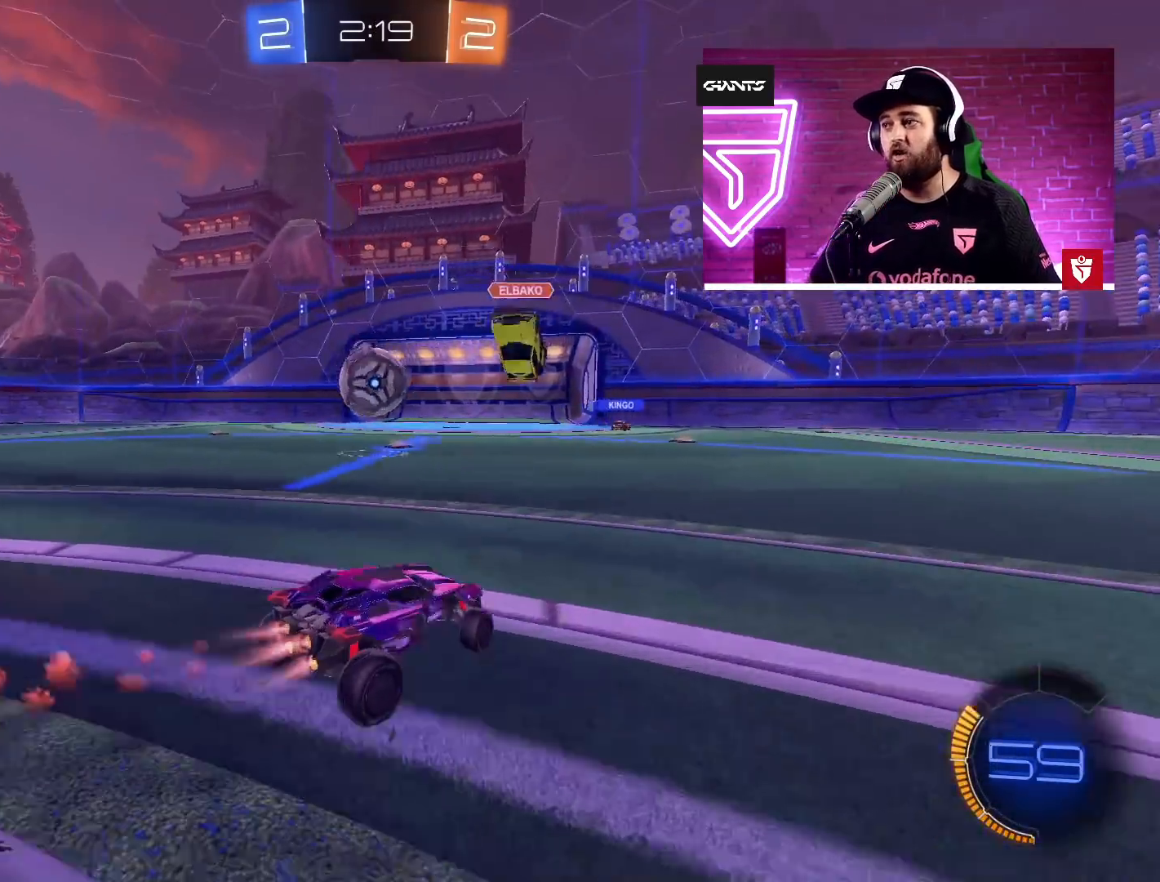
{"buttons": ["CROSS", "R2"], "left_stick": "center", "events": [[117, "left_stick", "center"]]}
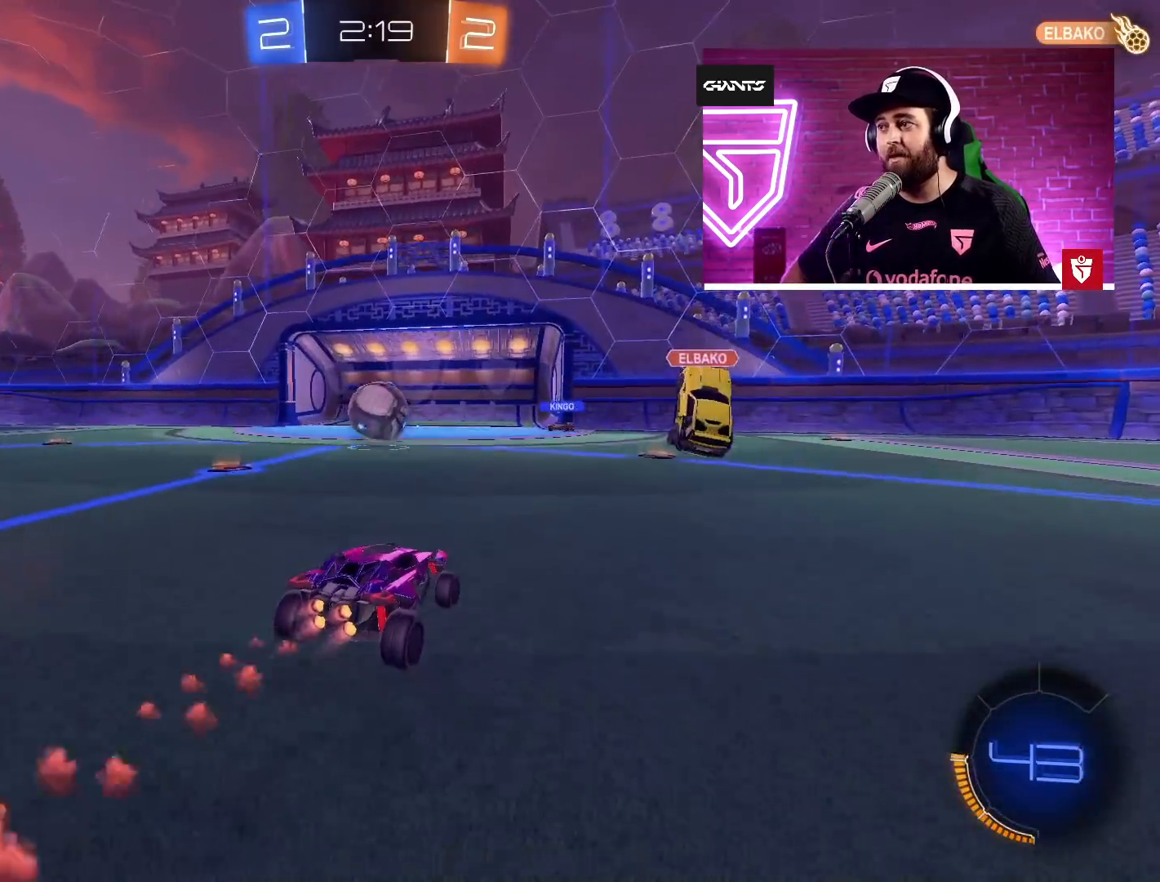
{"buttons": ["R2"], "left_stick": "left", "events": [[250, "left_stick", "right"], [350, "CROSS", "up"], [467, "left_stick", "left"]]}
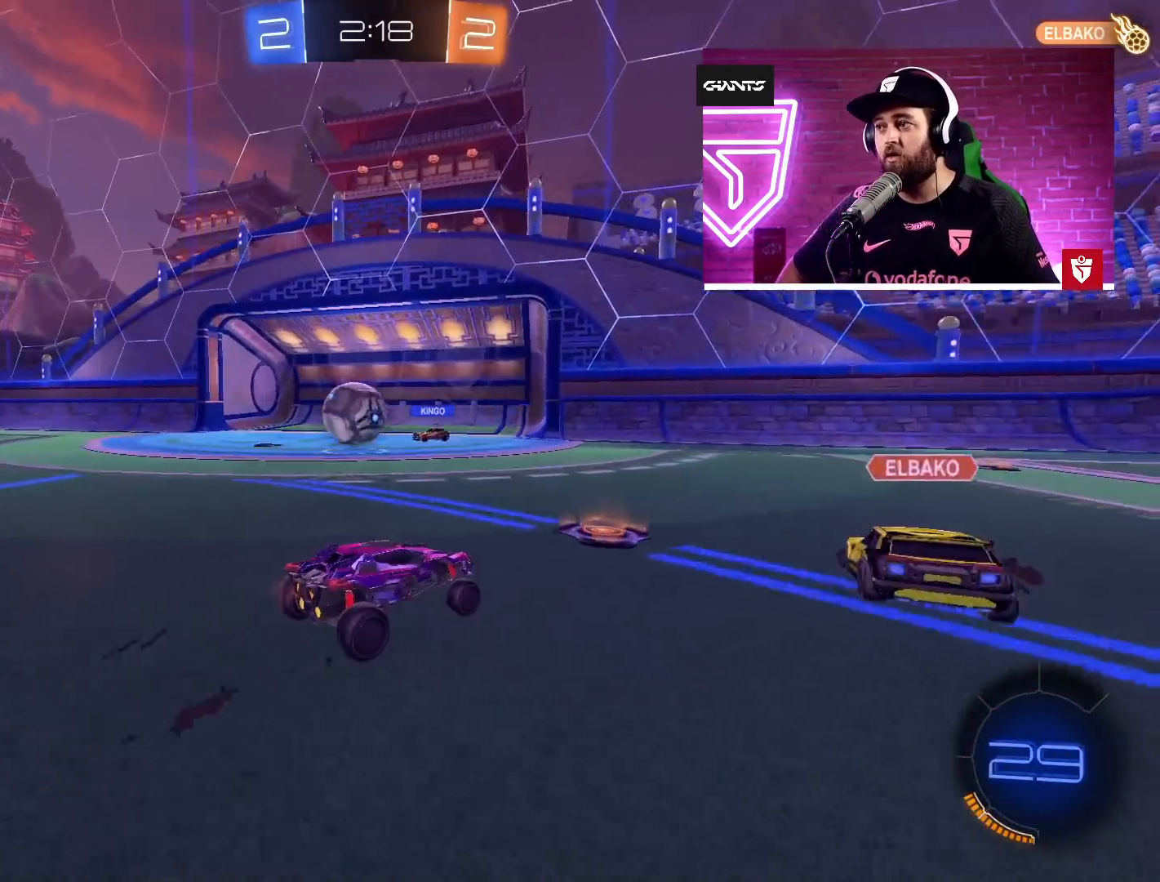
{"buttons": ["R2"], "left_stick": "left", "events": [[100, "left_stick", "right"], [400, "left_stick", "up-left"], [450, "left_stick", "left"]]}
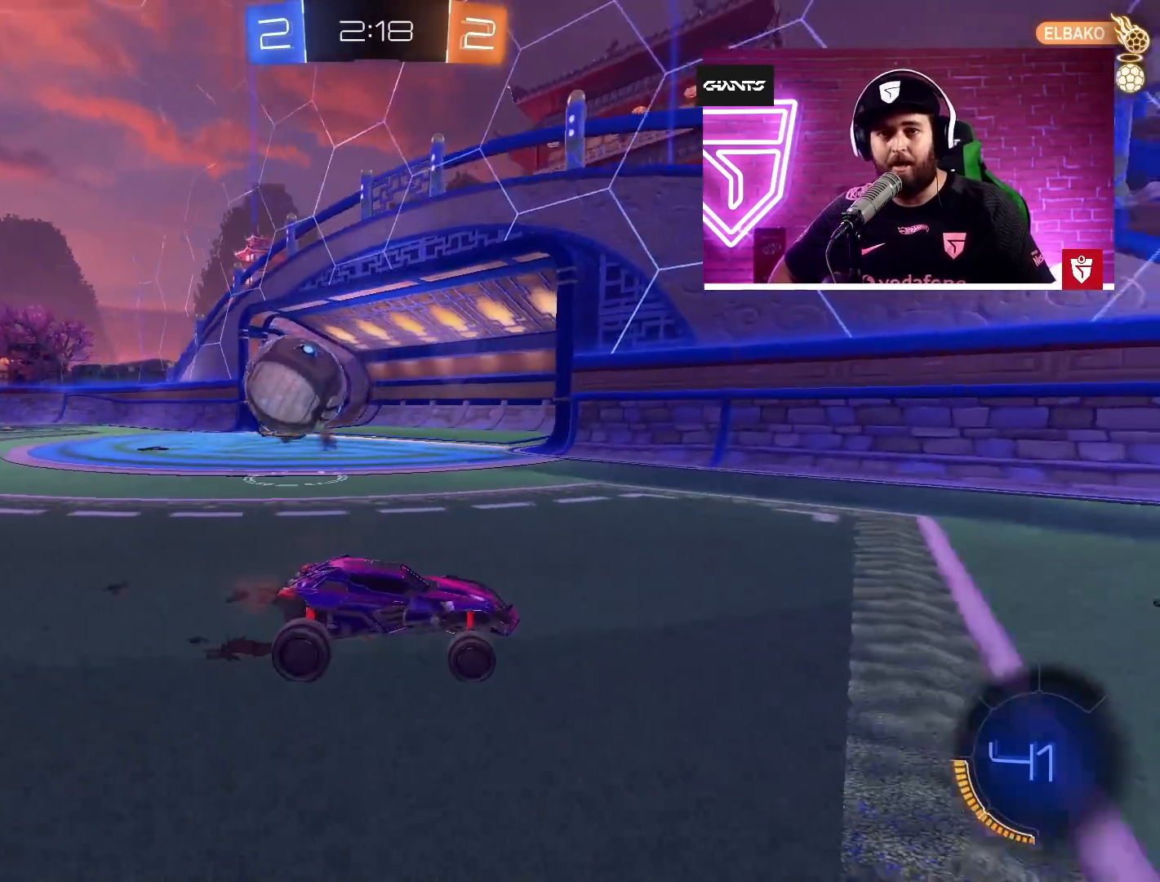
{"buttons": ["CROSS", "R2"], "left_stick": "up-right", "events": [[200, "L1", "down"], [200, "left_stick", "down-right"], [283, "left_stick", "up-right"], [367, "L1", "up"], [450, "CROSS", "down"]]}
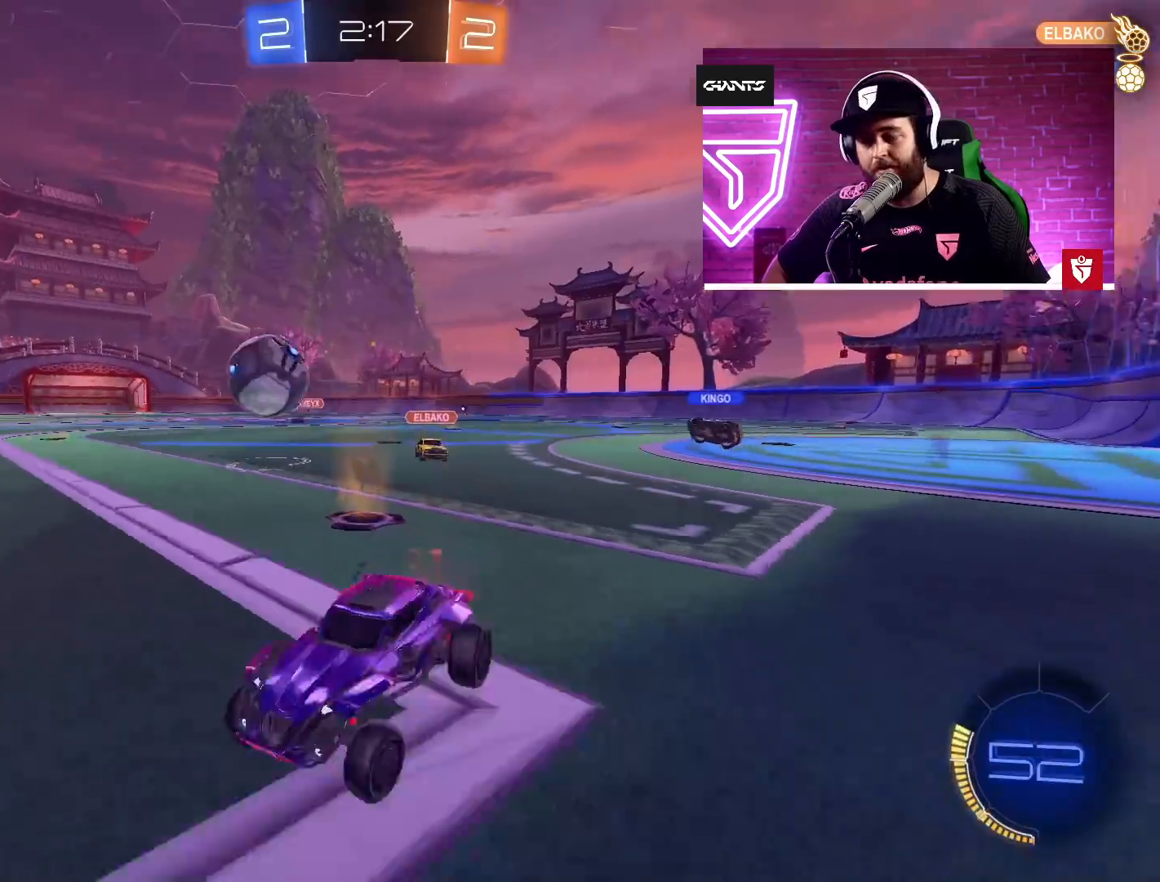
{"buttons": ["CROSS", "R2"], "left_stick": "center", "events": [[467, "left_stick", "center"]]}
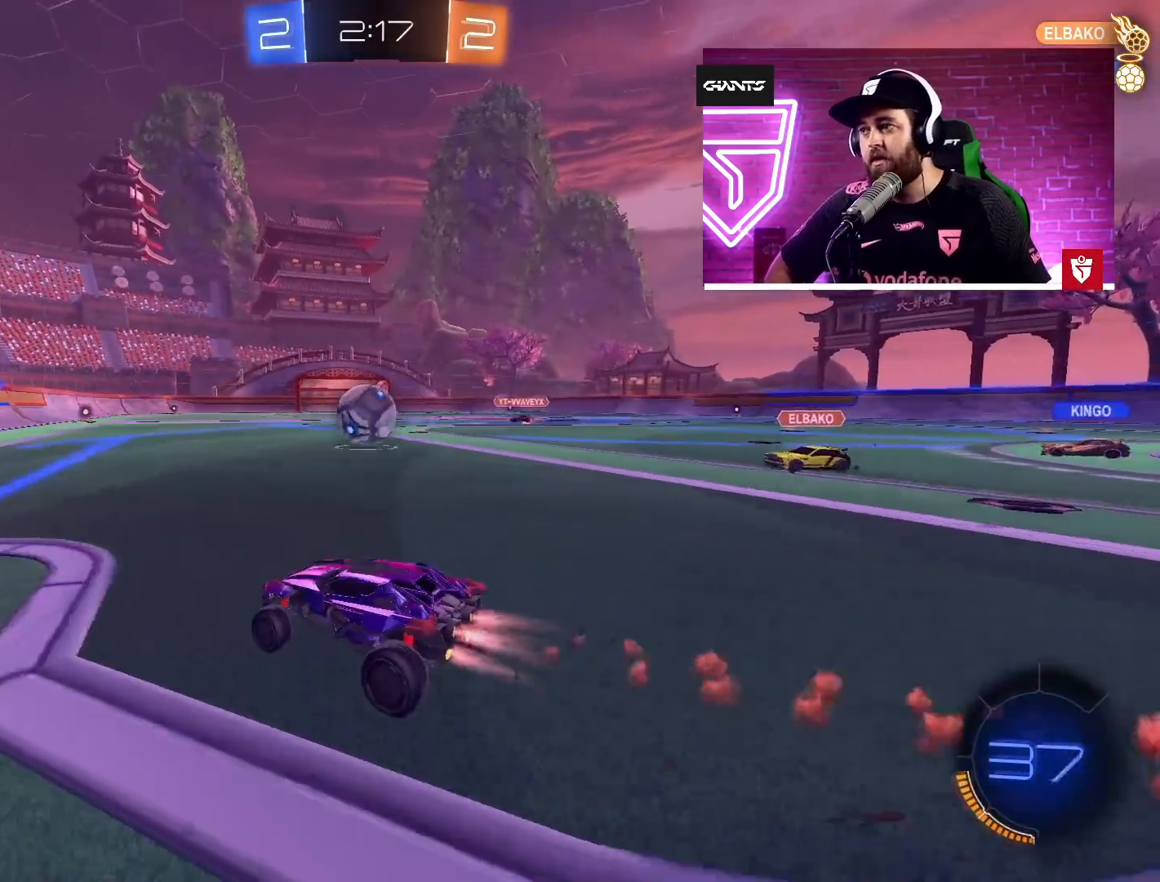
{"buttons": ["CROSS", "R2"], "left_stick": "center", "events": [[50, "left_stick", "left"], [200, "left_stick", "center"], [350, "left_stick", "up-right"], [467, "left_stick", "center"]]}
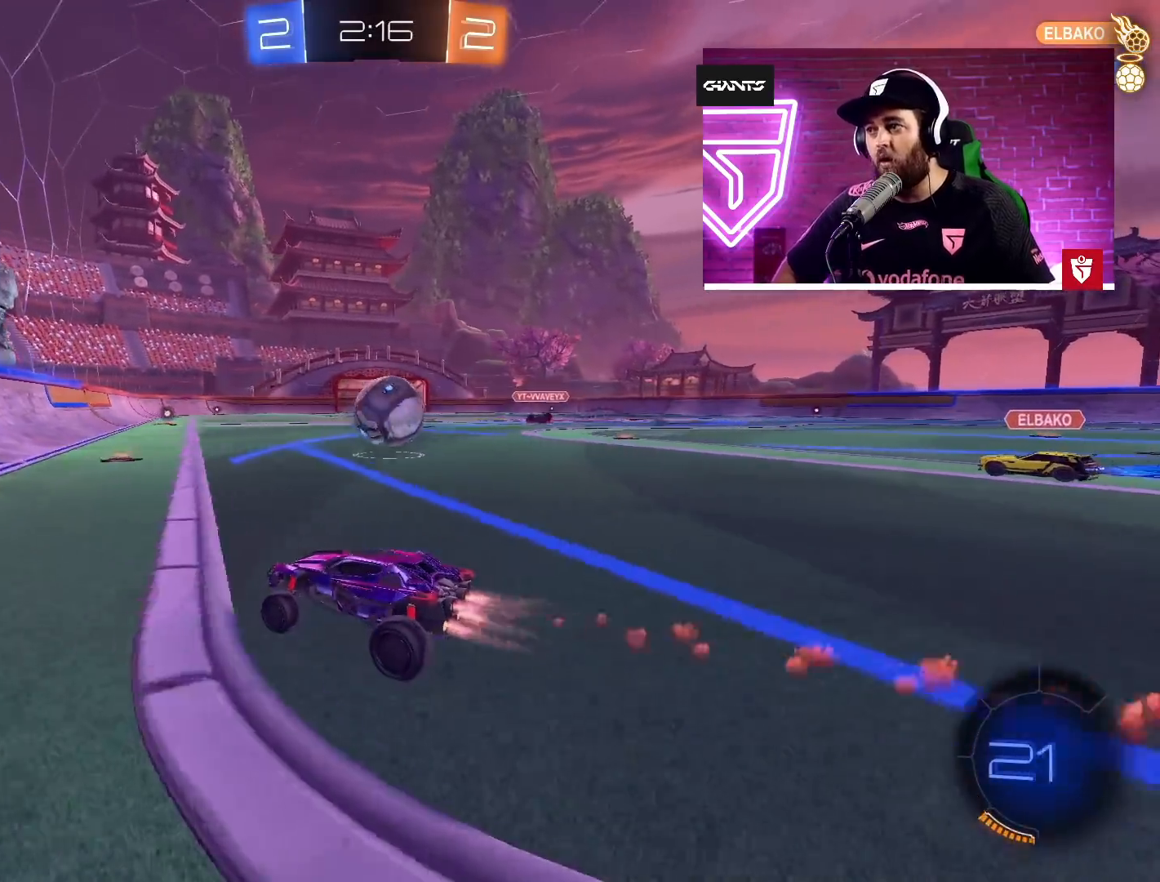
{"buttons": ["CROSS", "R2"], "left_stick": "right", "events": [[100, "CROSS", "up"], [100, "TRIANGLE", "down"], [100, "left_stick", "right"], [167, "CROSS", "down"], [200, "TRIANGLE", "up"], [417, "left_stick", "up-left"], [500, "left_stick", "right"]]}
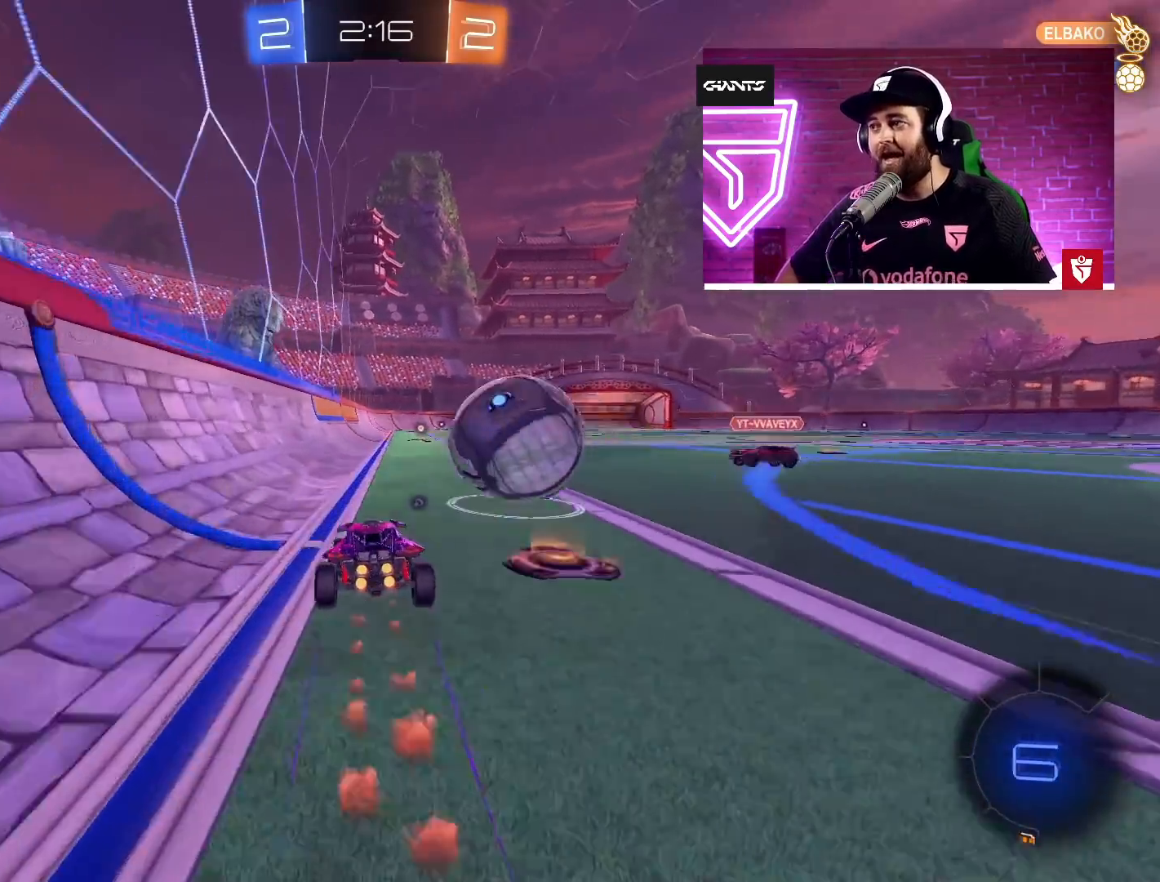
{"buttons": ["CROSS", "R2"], "left_stick": "center", "events": [[117, "left_stick", "up-left"], [167, "left_stick", "center"]]}
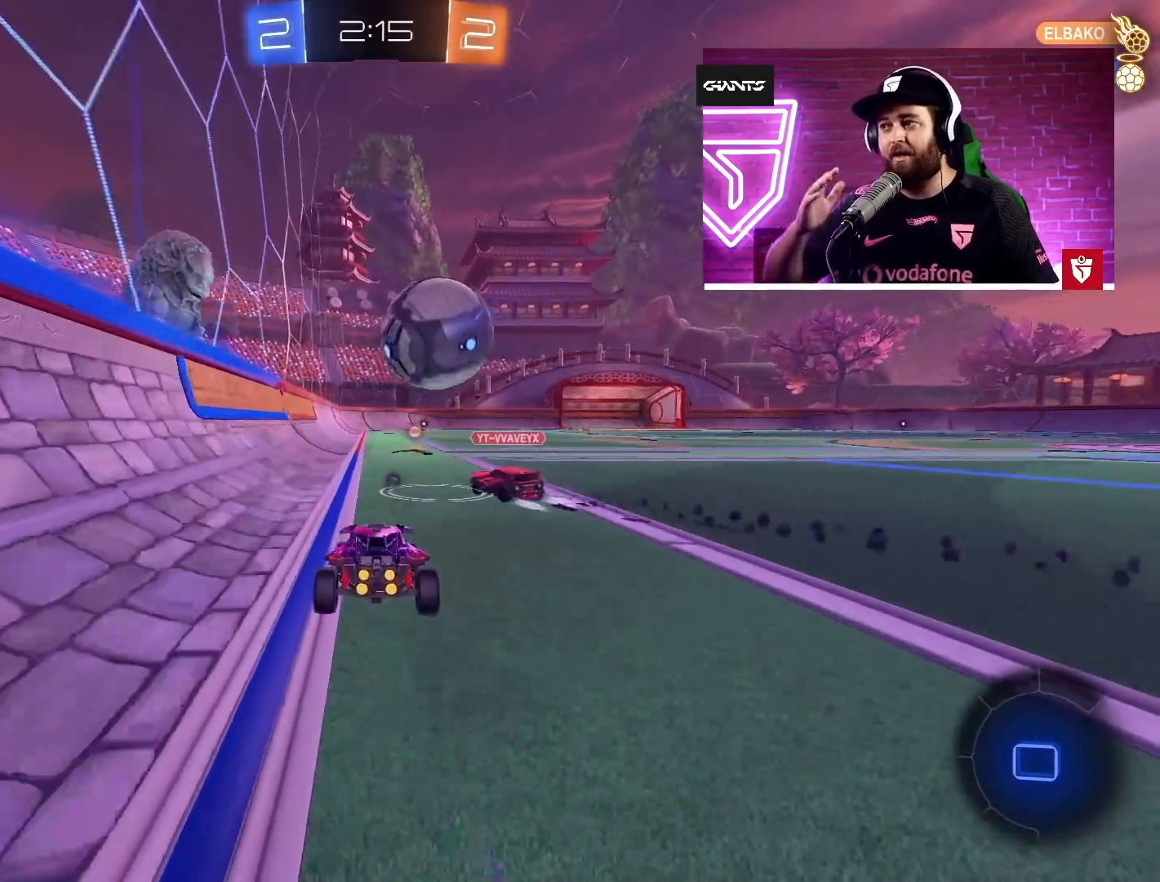
{"buttons": ["R2"], "left_stick": "up-right", "events": [[150, "CROSS", "up"], [450, "left_stick", "up-right"]]}
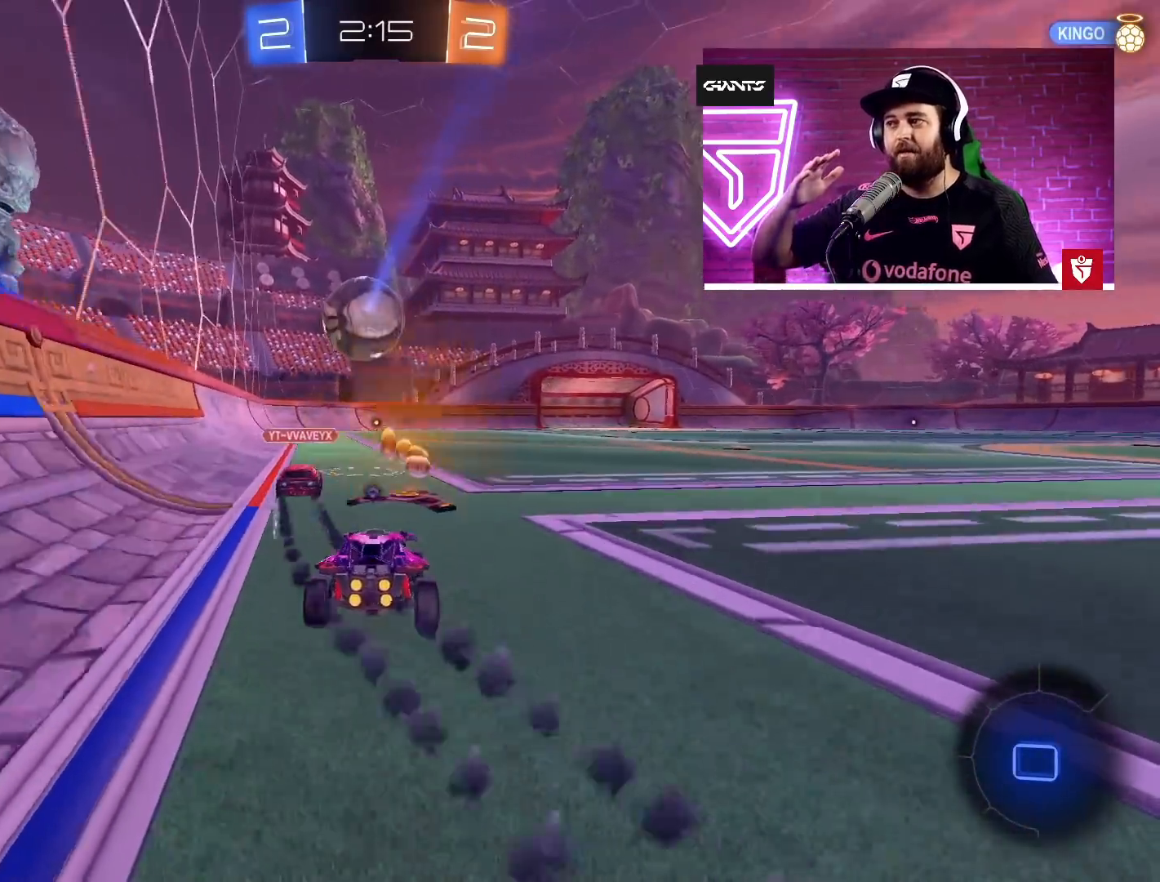
{"buttons": ["R2"], "left_stick": "center", "events": [[50, "SQUARE", "down"], [67, "L1", "down"], [117, "L3", "down"], [117, "left_stick", "up-left"], [150, "SQUARE", "up"], [200, "SQUARE", "down"], [250, "L3", "up"], [300, "L1", "up"], [300, "SQUARE", "up"], [317, "left_stick", "center"]]}
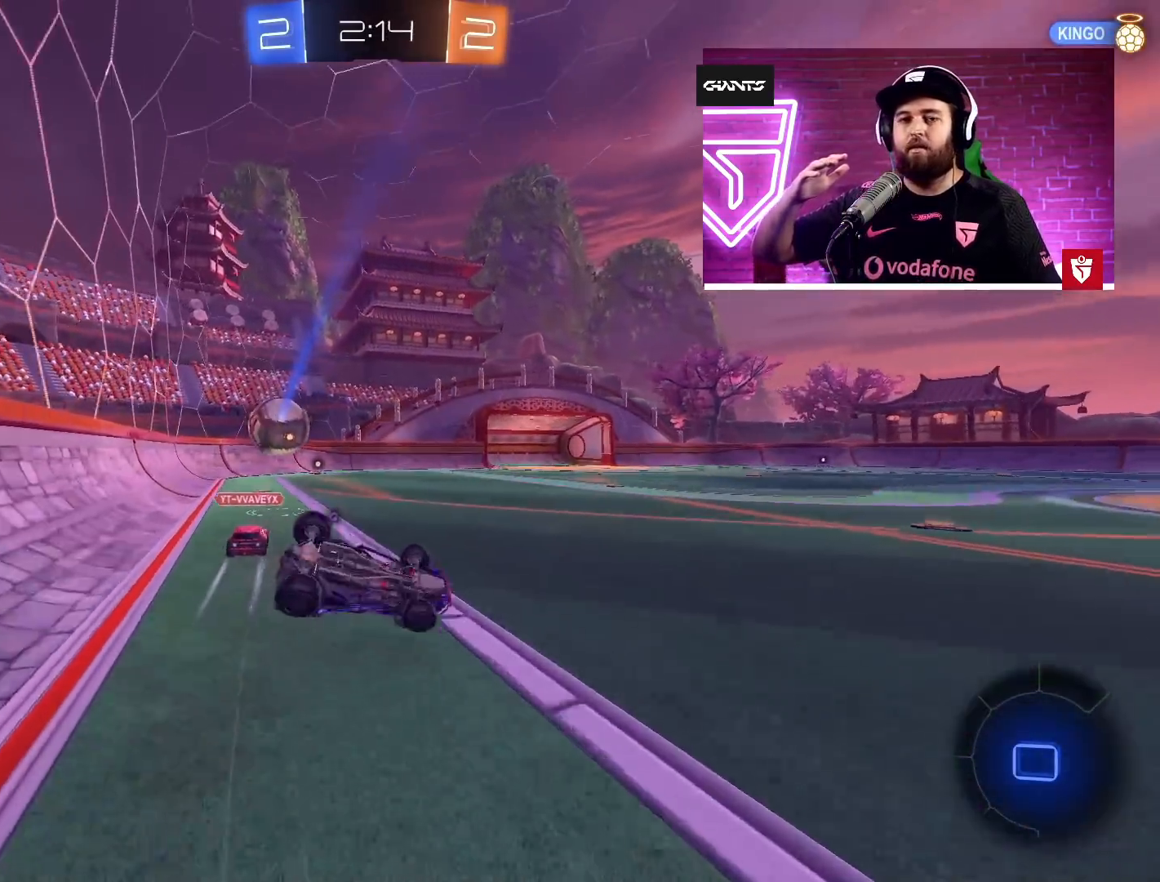
{"buttons": ["R2"], "left_stick": "center", "events": []}
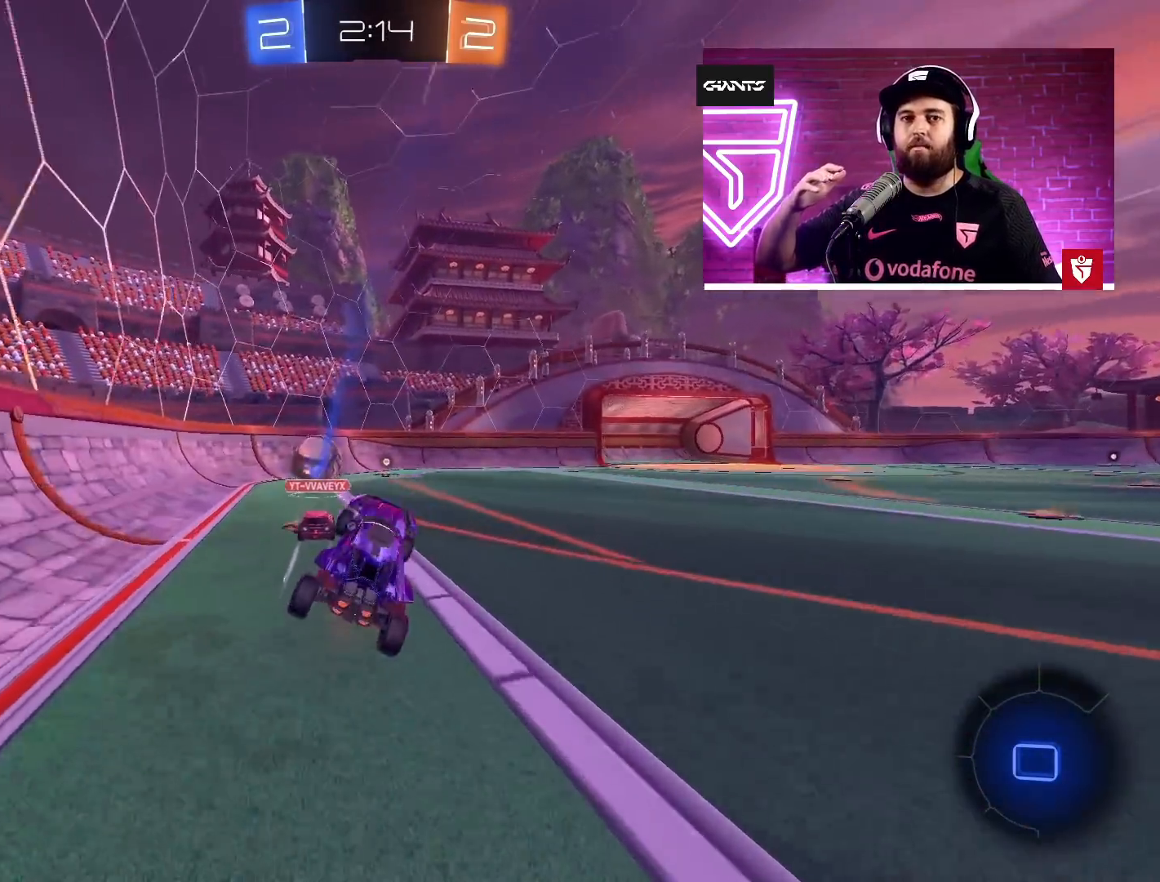
{"buttons": ["R2"], "left_stick": "right", "events": [[400, "left_stick", "right"]]}
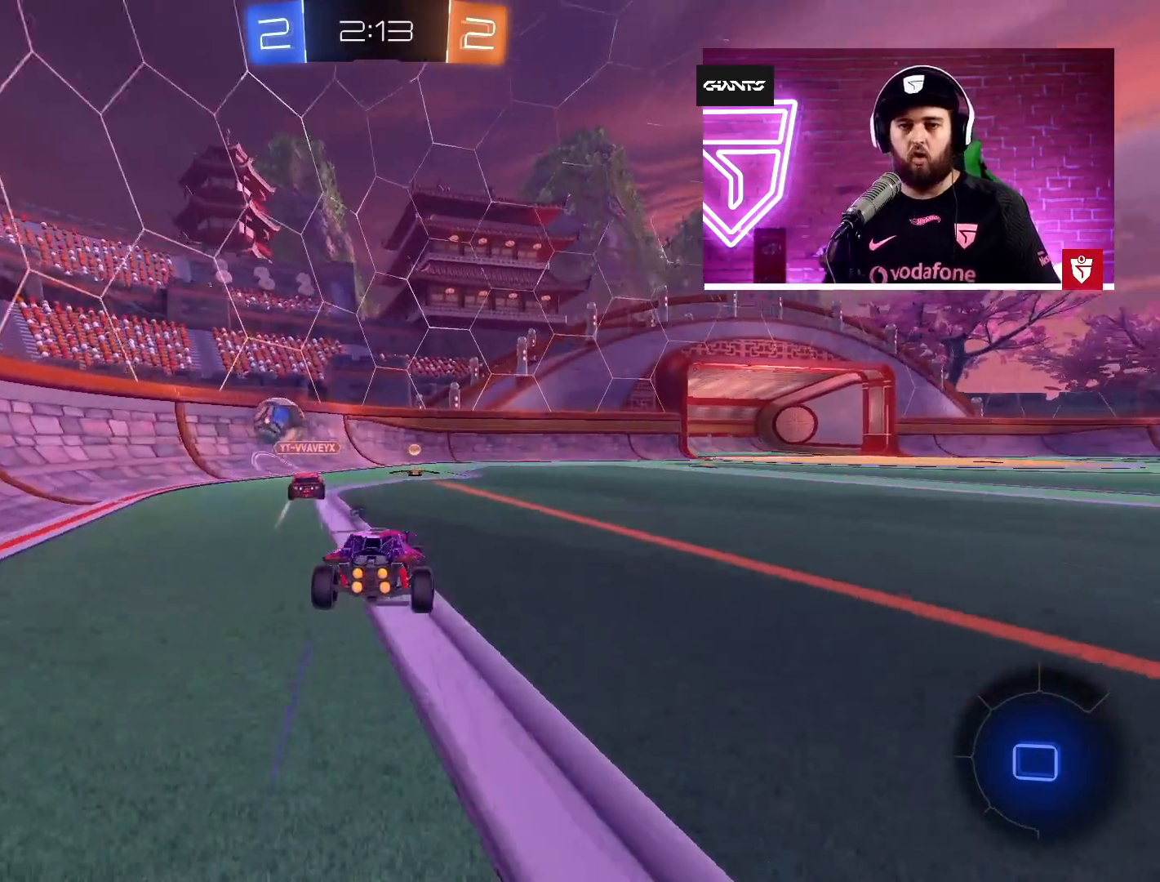
{"buttons": ["R2"], "left_stick": "right", "events": [[100, "left_stick", "center"], [250, "left_stick", "left"], [367, "left_stick", "right"]]}
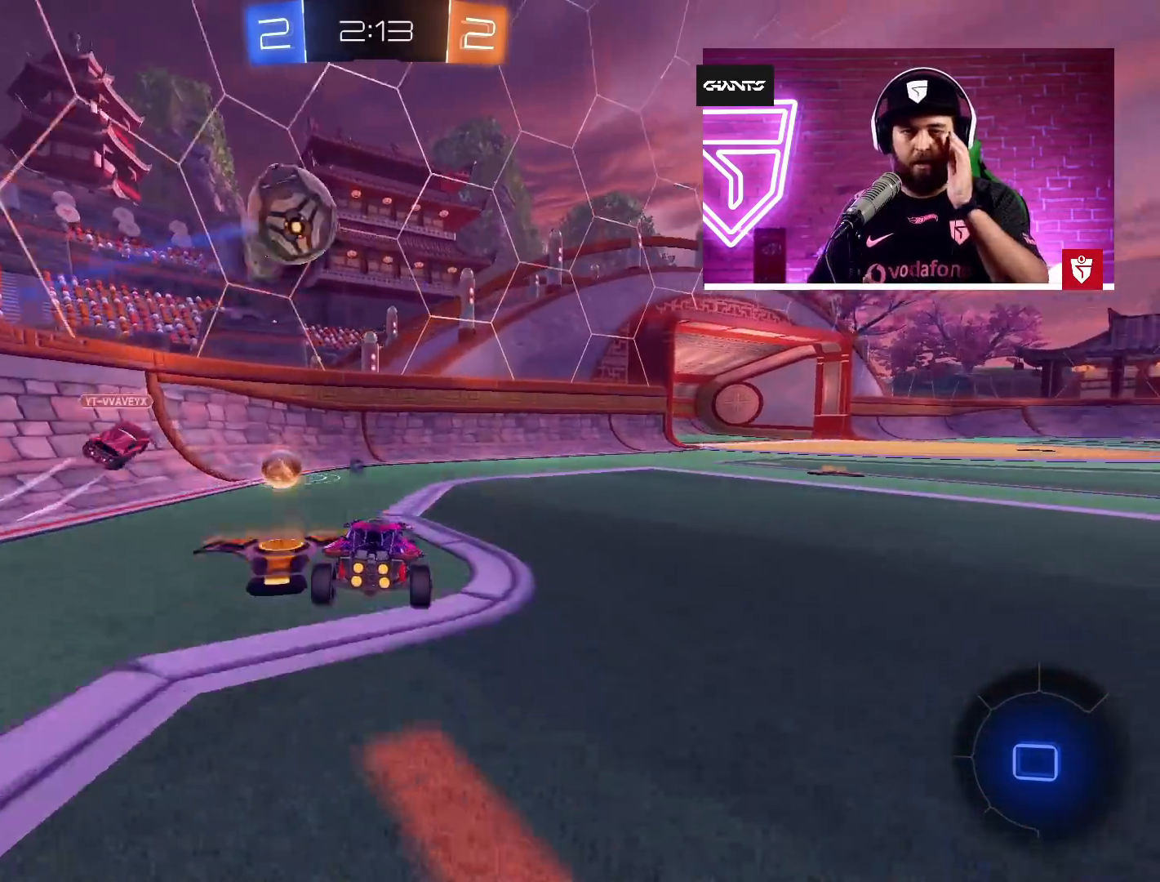
{"buttons": ["CROSS", "R2"], "left_stick": "center", "events": [[200, "CROSS", "down"], [400, "left_stick", "center"]]}
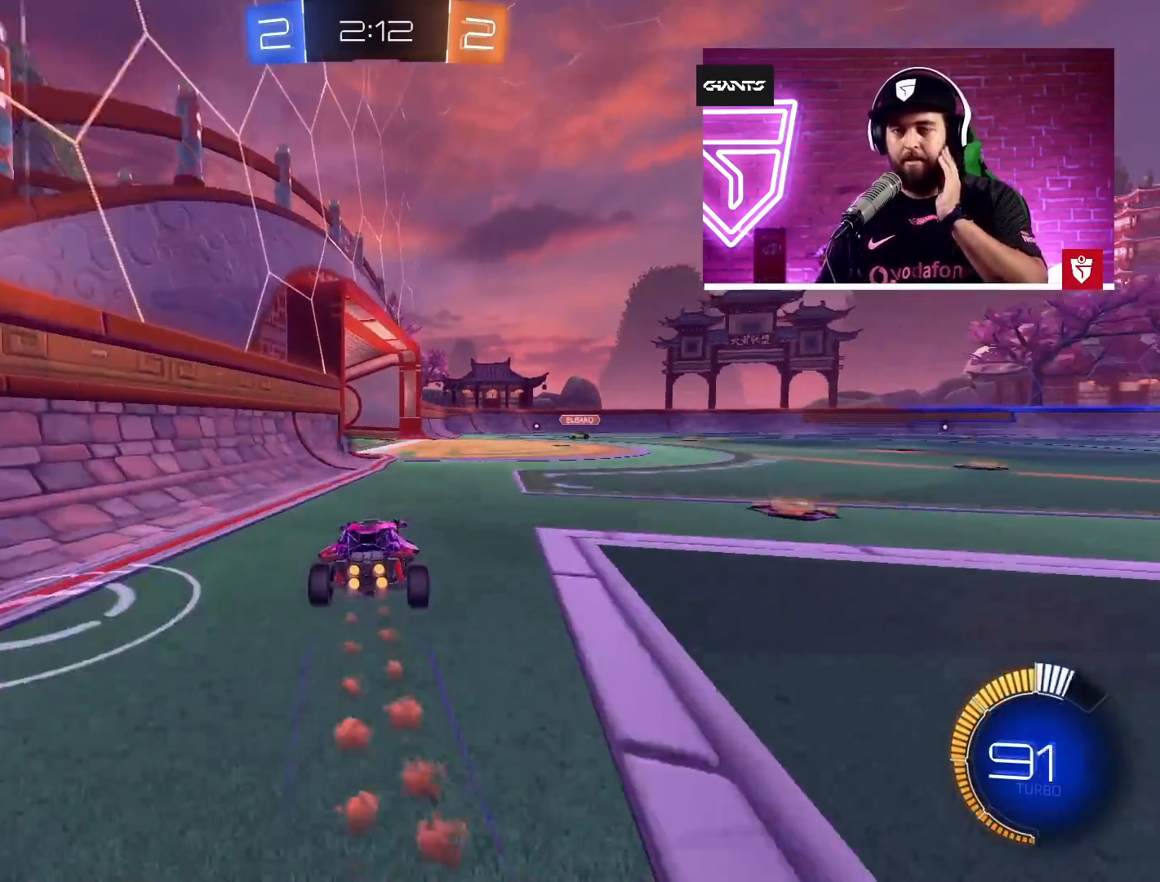
{"buttons": ["R2"], "left_stick": "center", "events": [[200, "CROSS", "up"]]}
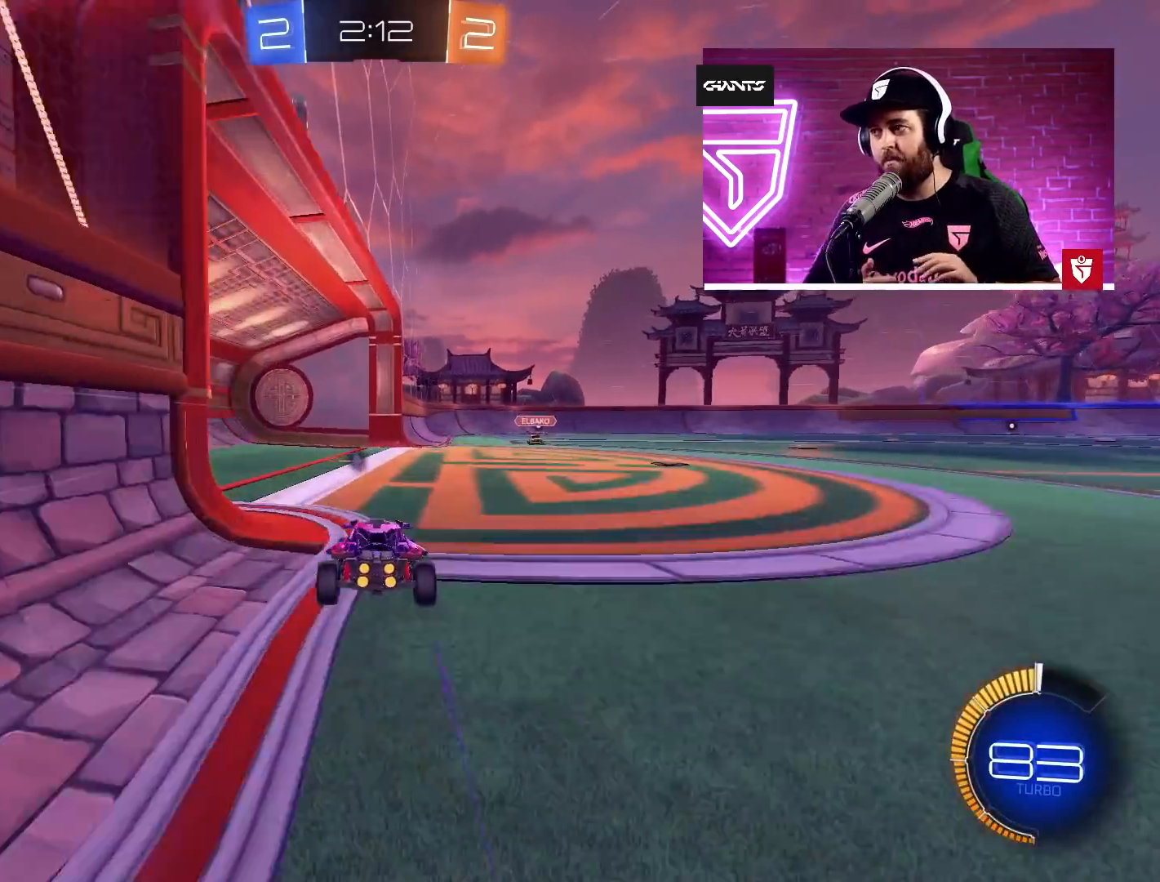
{"buttons": ["CROSS", "R2"], "left_stick": "center", "events": [[50, "left_stick", "right"], [400, "R2", "up"], [450, "left_stick", "center"], [467, "R2", "down"], [500, "CROSS", "down"]]}
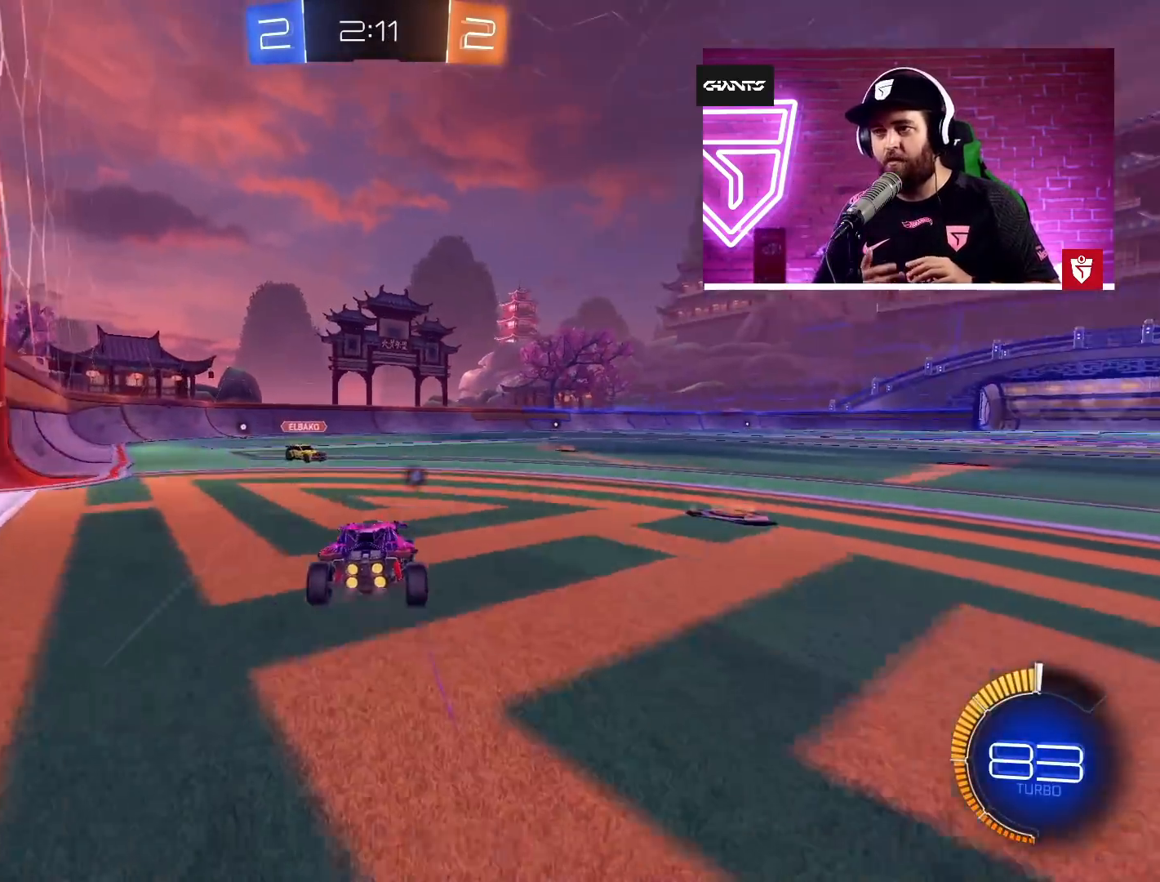
{"buttons": ["CROSS", "SQUARE", "L1", "R2"], "left_stick": "left", "events": [[50, "SQUARE", "down"], [50, "left_stick", "left"], [150, "SQUARE", "up"], [217, "L1", "down"], [250, "L3", "down"], [300, "SQUARE", "down"], [483, "L3", "up"]]}
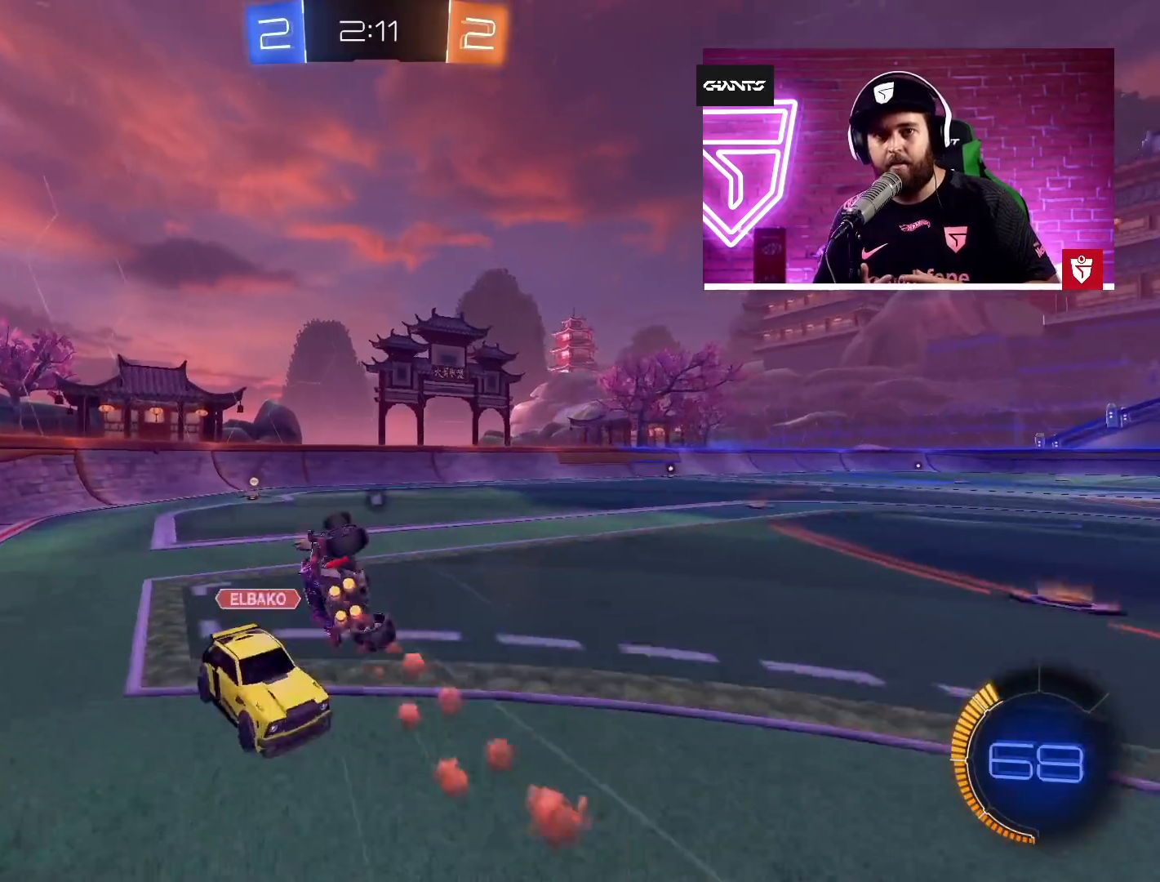
{"buttons": ["TRIANGLE", "R2"], "left_stick": "center", "events": [[17, "L1", "up"], [50, "SQUARE", "up"], [50, "left_stick", "center"], [67, "R2", "up"], [117, "CROSS", "up"], [450, "R2", "down"], [500, "TRIANGLE", "down"]]}
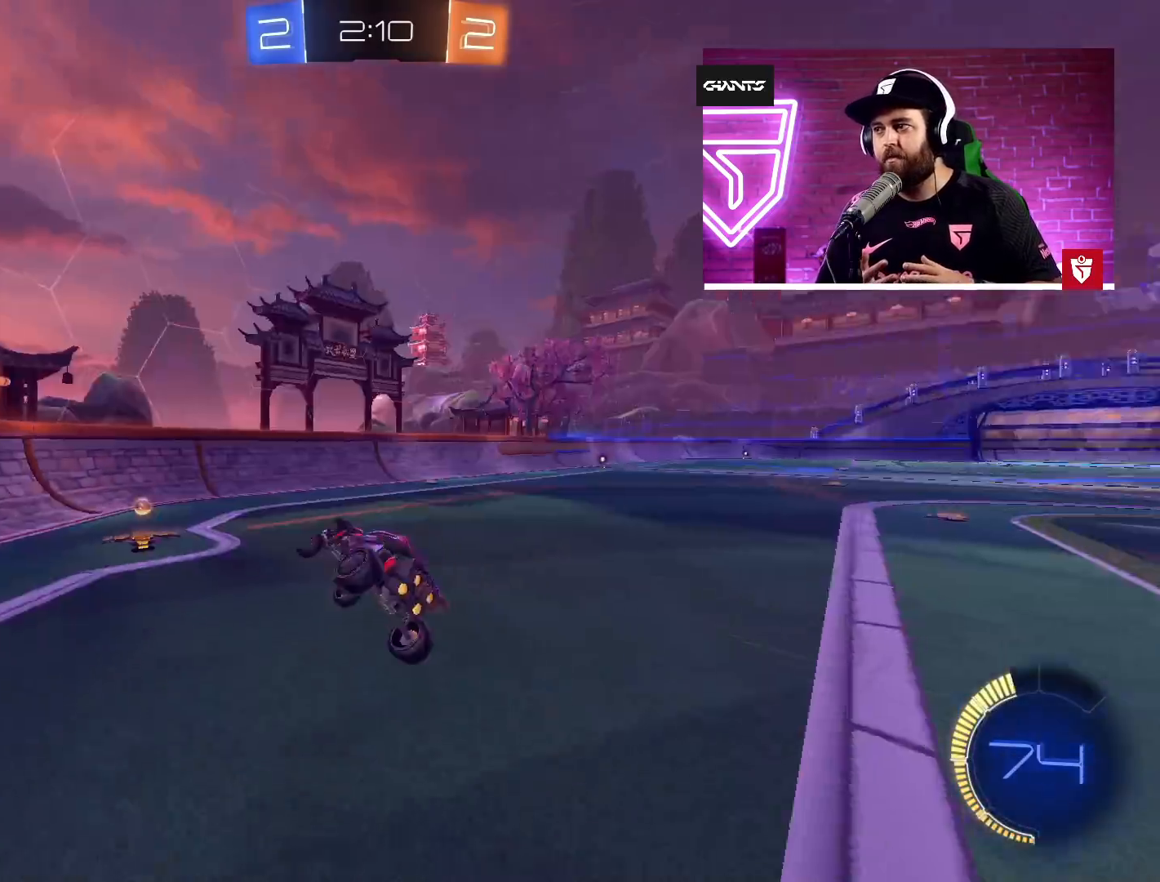
{"buttons": ["R2"], "left_stick": "up-right", "events": [[117, "TRIANGLE", "up"], [350, "left_stick", "right"], [467, "left_stick", "up-right"]]}
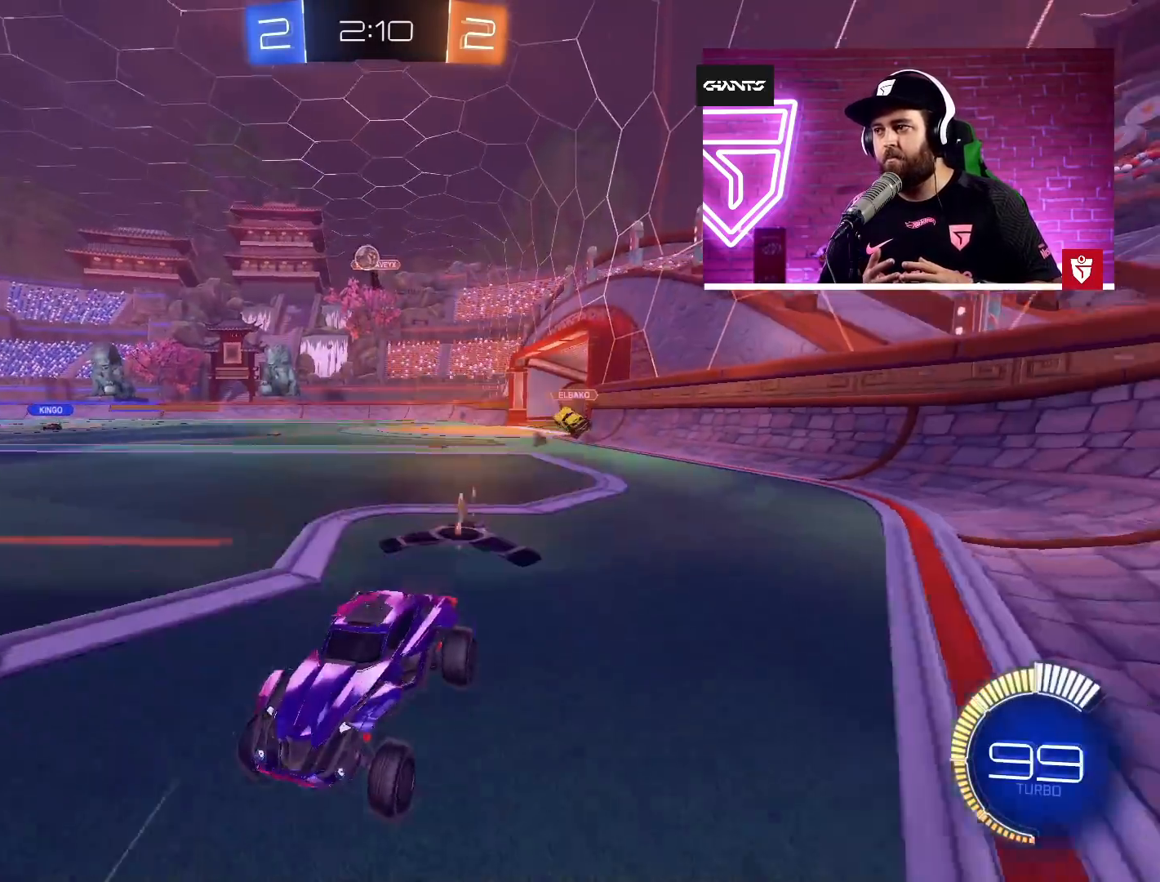
{"buttons": ["R2"], "left_stick": "up-right", "events": [[250, "L1", "down"], [350, "L1", "up"]]}
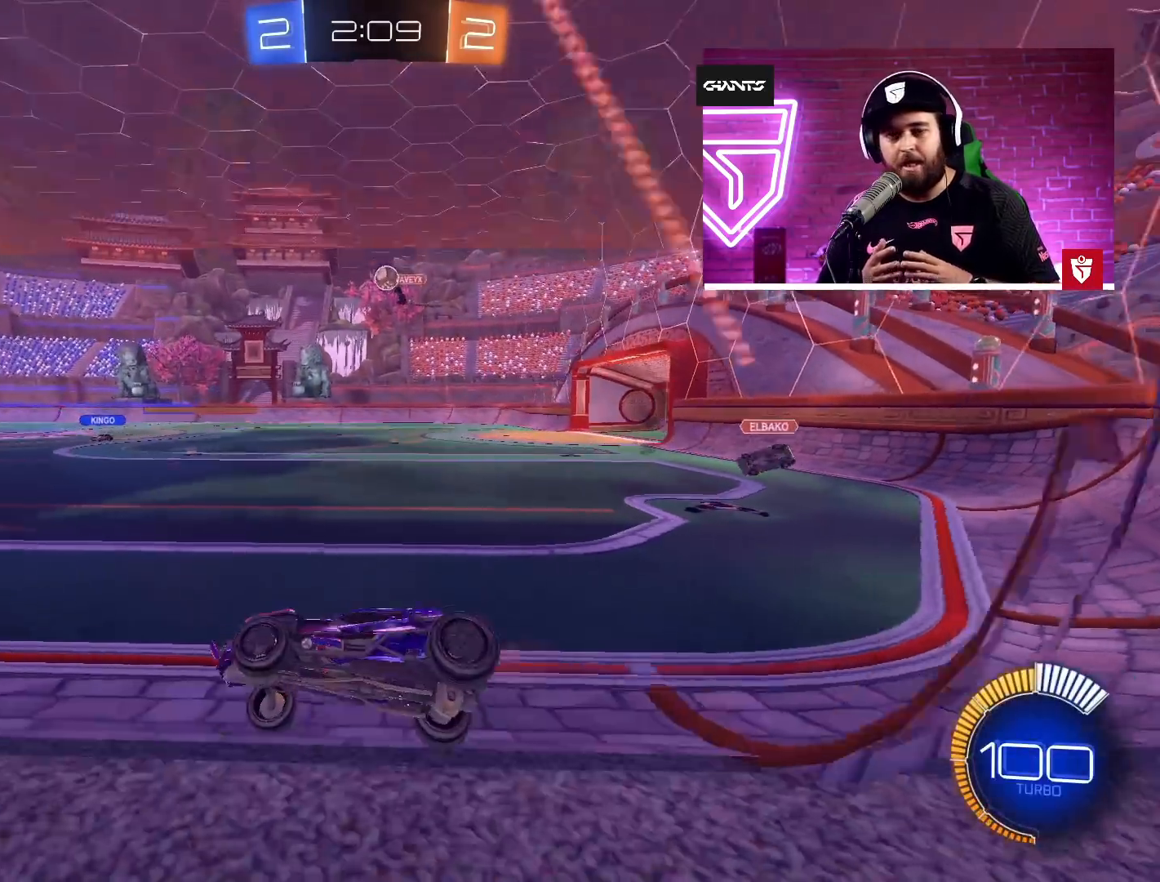
{"buttons": ["CROSS", "R2"], "left_stick": "left", "events": [[250, "CROSS", "down"], [350, "left_stick", "center"], [500, "left_stick", "left"]]}
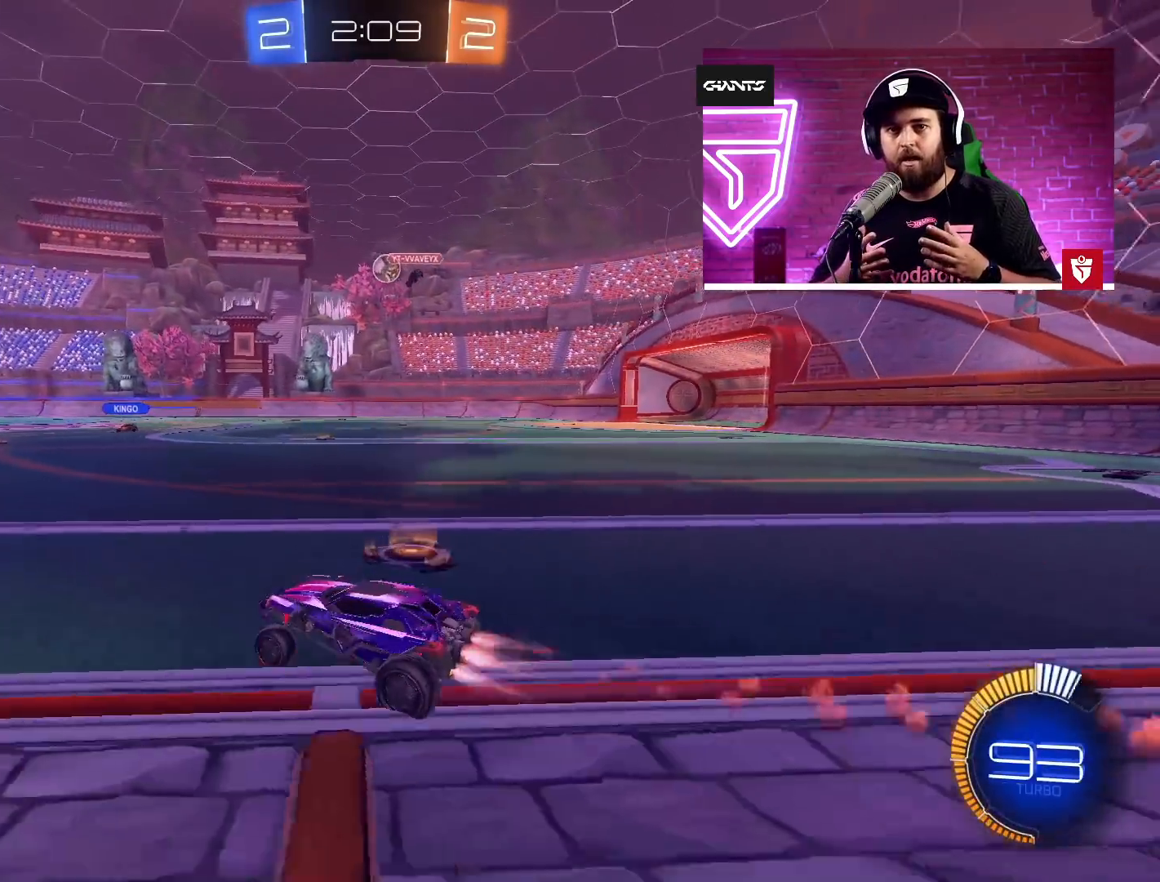
{"buttons": ["R2"], "left_stick": "center", "events": [[150, "left_stick", "center"], [400, "CROSS", "up"]]}
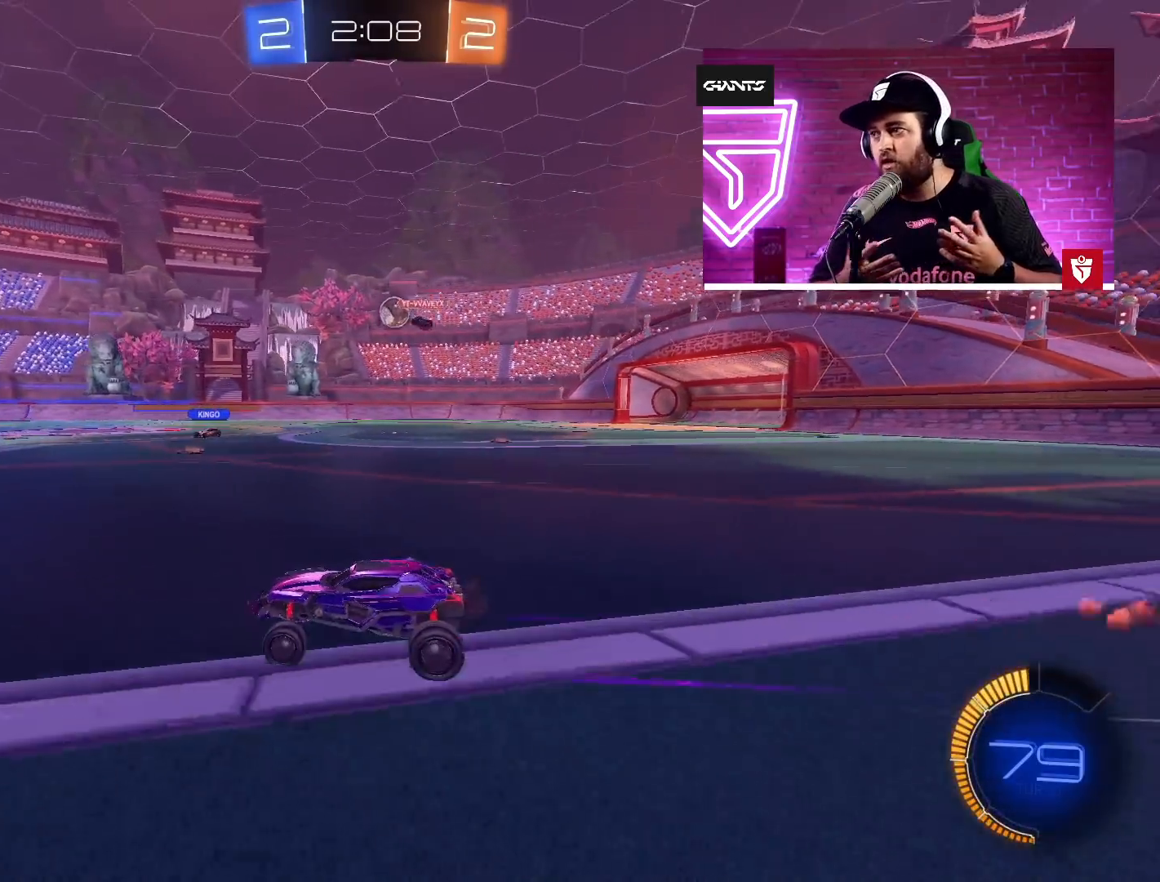
{"buttons": ["R2"], "left_stick": "center", "events": []}
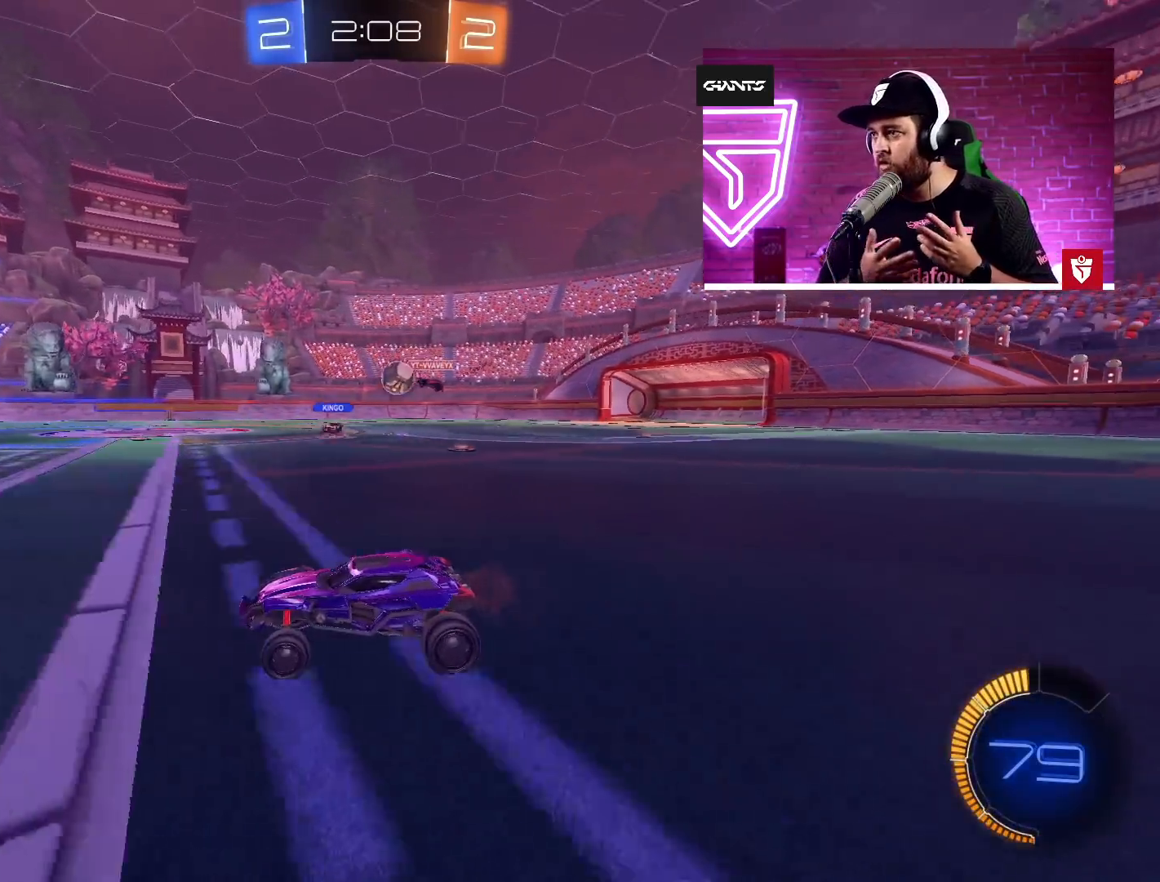
{"buttons": ["CROSS", "R2"], "left_stick": "right", "events": [[67, "left_stick", "right"], [500, "CROSS", "down"]]}
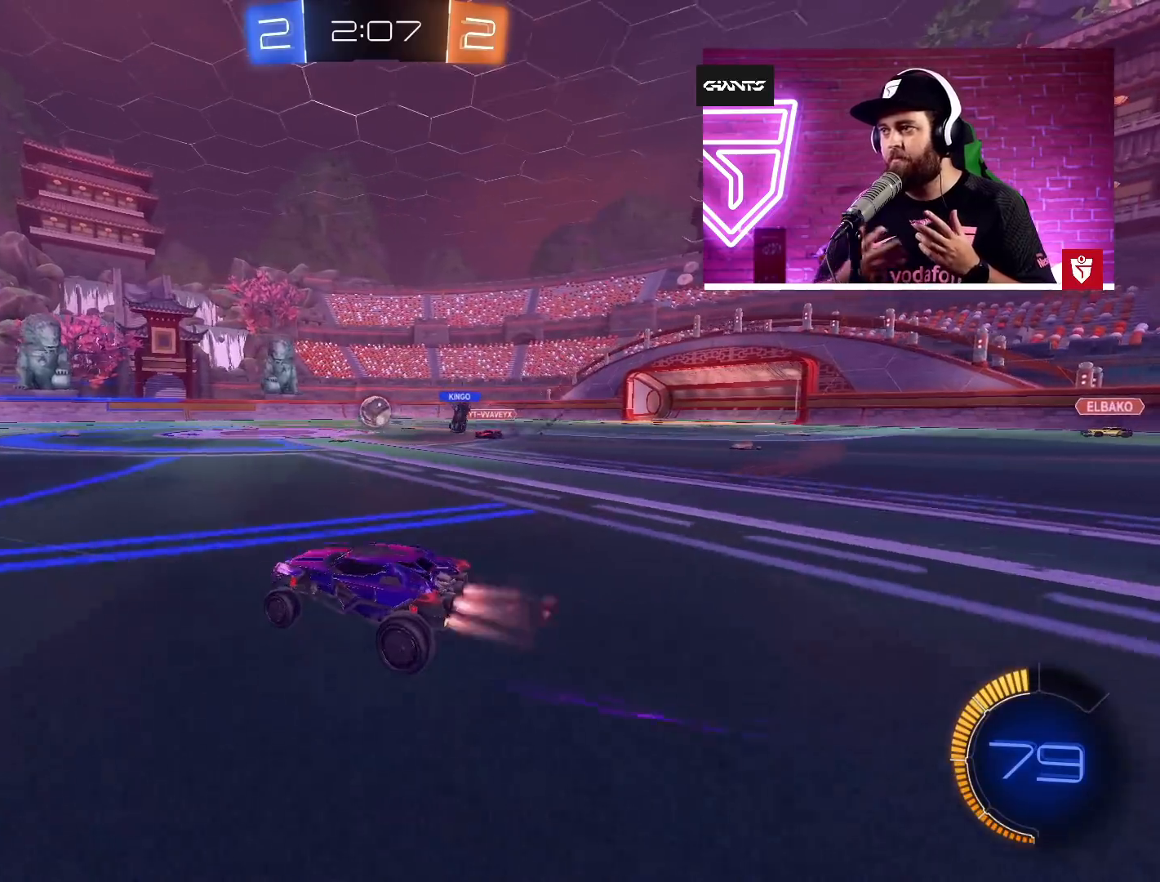
{"buttons": ["R2"], "left_stick": "center", "events": [[50, "left_stick", "center"], [317, "CROSS", "up"], [417, "left_stick", "left"], [500, "left_stick", "center"]]}